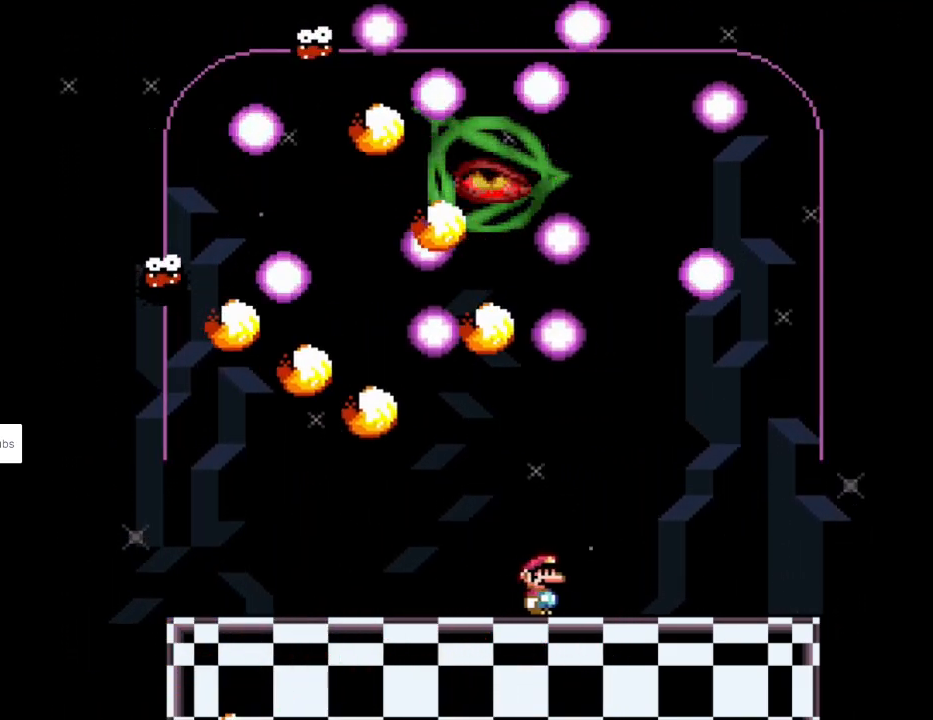
Gameplay with a controller (Nintendo layout); each line is a JSON object with the inputs held at the frame after it. "events" lists button and stick changes between this image and that frame as [ms after this image, input, new state], when the widget could be followed in between. Not read: L3 R3.
{"buttons": ["Y", "DPAD_LEFT"], "events": [[467, "DPAD_RIGHT", "up"], [467, "DPAD_UP", "down"], [483, "DPAD_LEFT", "down"], [500, "DPAD_UP", "up"]]}
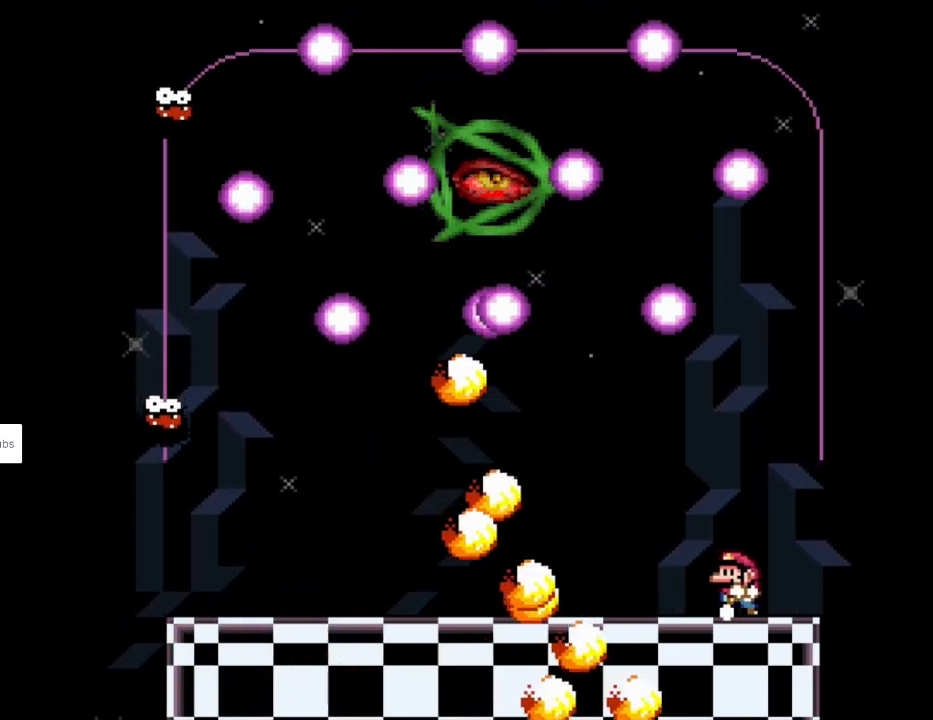
{"buttons": ["Y", "DPAD_LEFT"], "events": [[117, "DPAD_LEFT", "up"], [317, "DPAD_LEFT", "down"]]}
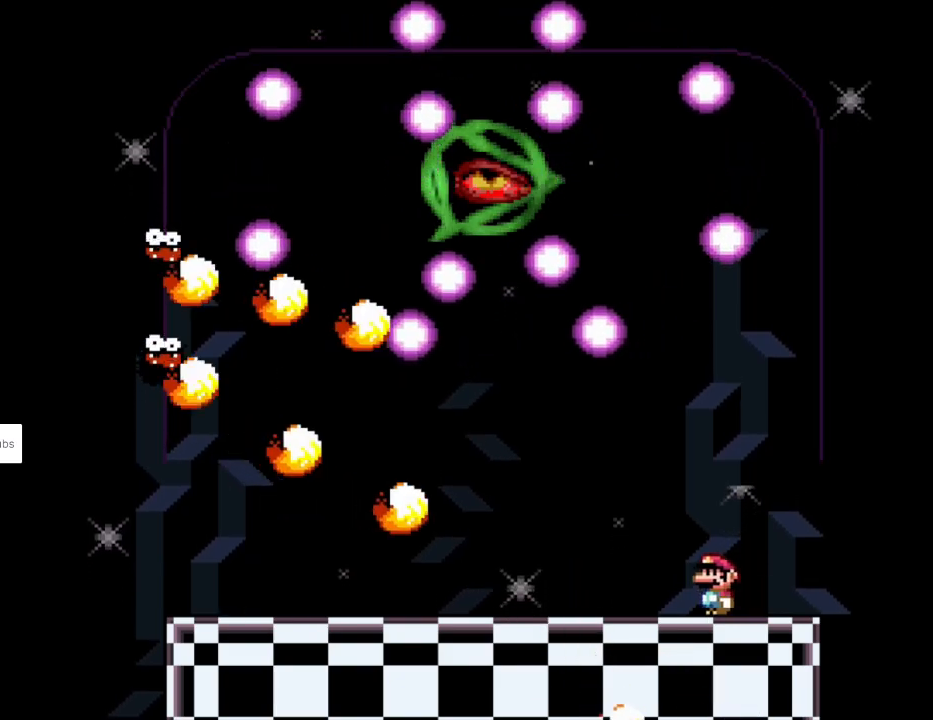
{"buttons": ["B", "Y", "DPAD_RIGHT"], "events": [[117, "DPAD_LEFT", "up"], [117, "DPAD_RIGHT", "down"], [250, "B", "down"]]}
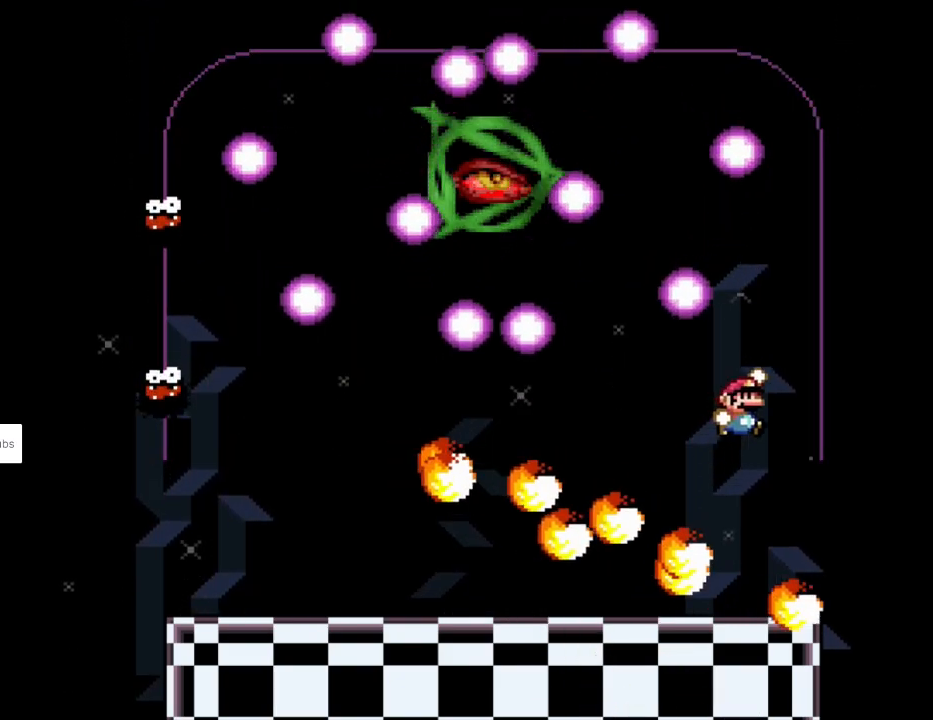
{"buttons": ["Y", "DPAD_UP", "DPAD_LEFT"], "events": [[17, "DPAD_UP", "down"], [33, "DPAD_LEFT", "down"], [33, "DPAD_RIGHT", "up"], [50, "DPAD_UP", "up"], [117, "DPAD_UP", "down"], [217, "DPAD_UP", "up"], [367, "B", "up"], [383, "DPAD_LEFT", "up"], [417, "DPAD_LEFT", "down"], [450, "DPAD_UP", "down"]]}
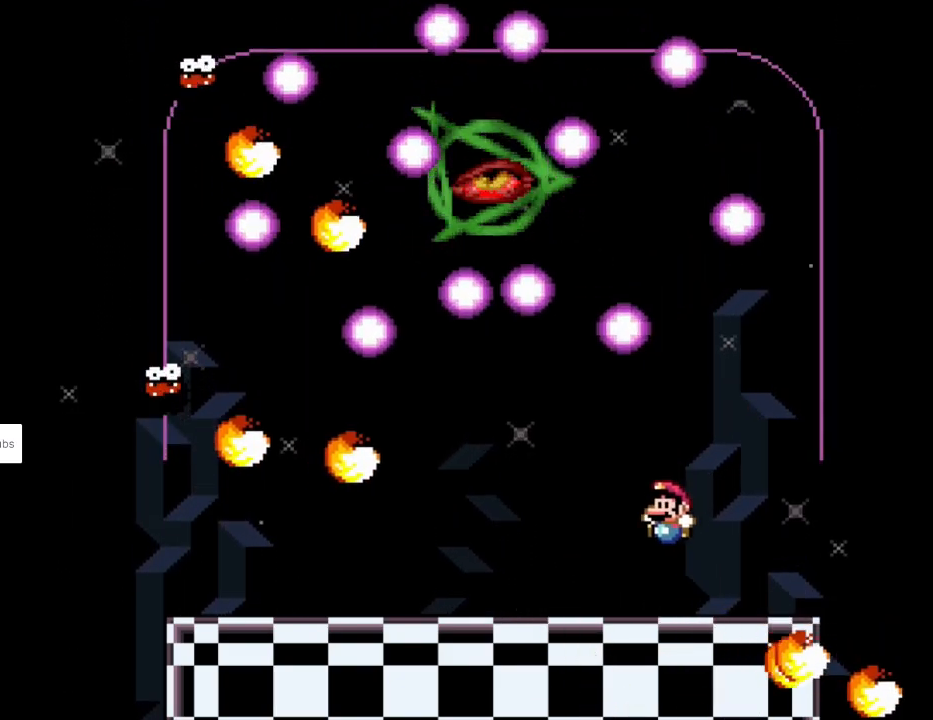
{"buttons": ["Y", "DPAD_LEFT"], "events": [[133, "L1", "down"], [167, "Y", "up"], [217, "Y", "down"], [233, "L1", "up"], [300, "DPAD_UP", "up"]]}
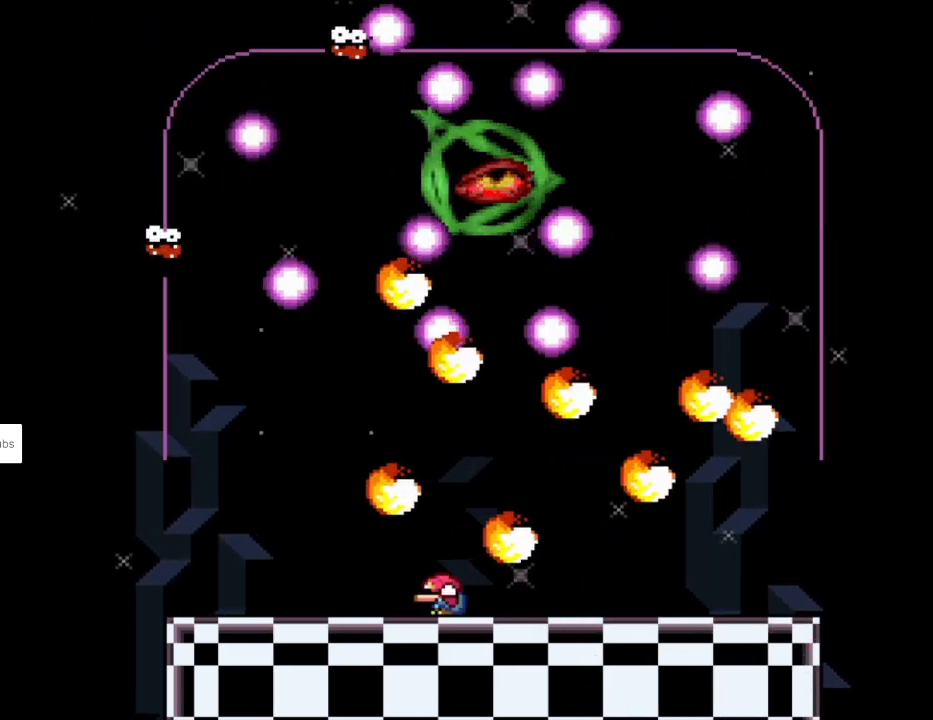
{"buttons": ["Y", "DPAD_LEFT"]}
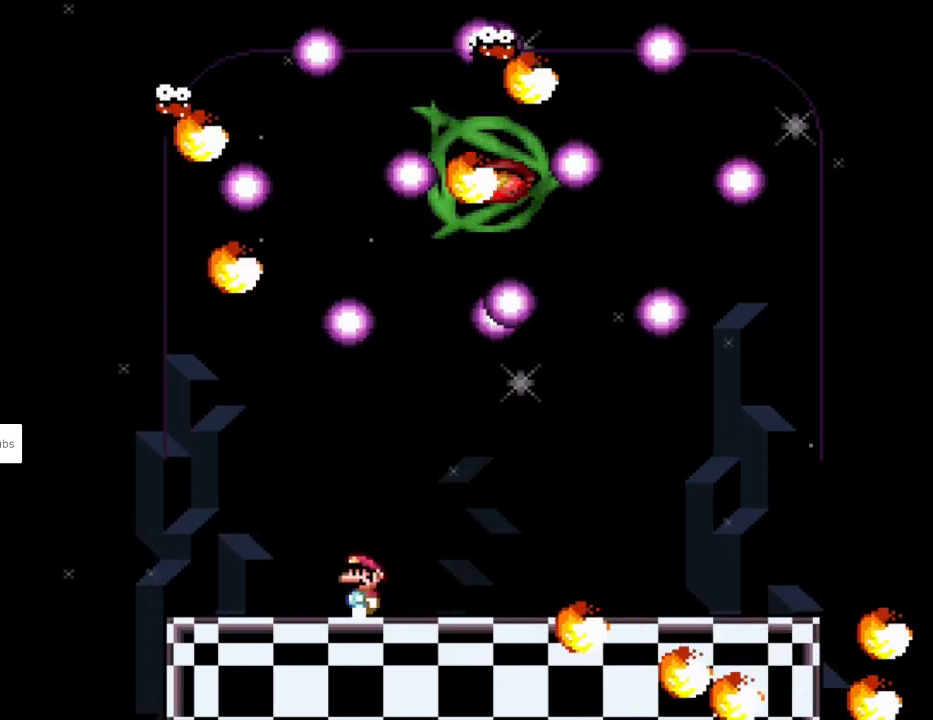
{"buttons": ["Y", "DPAD_LEFT"], "events": [[33, "DPAD_DOWN", "down"], [50, "DPAD_DOWN", "up"], [50, "DPAD_LEFT", "up"], [50, "DPAD_RIGHT", "down"], [217, "DPAD_DOWN", "down"], [217, "DPAD_RIGHT", "up"], [233, "DPAD_DOWN", "up"], [233, "DPAD_LEFT", "down"]]}
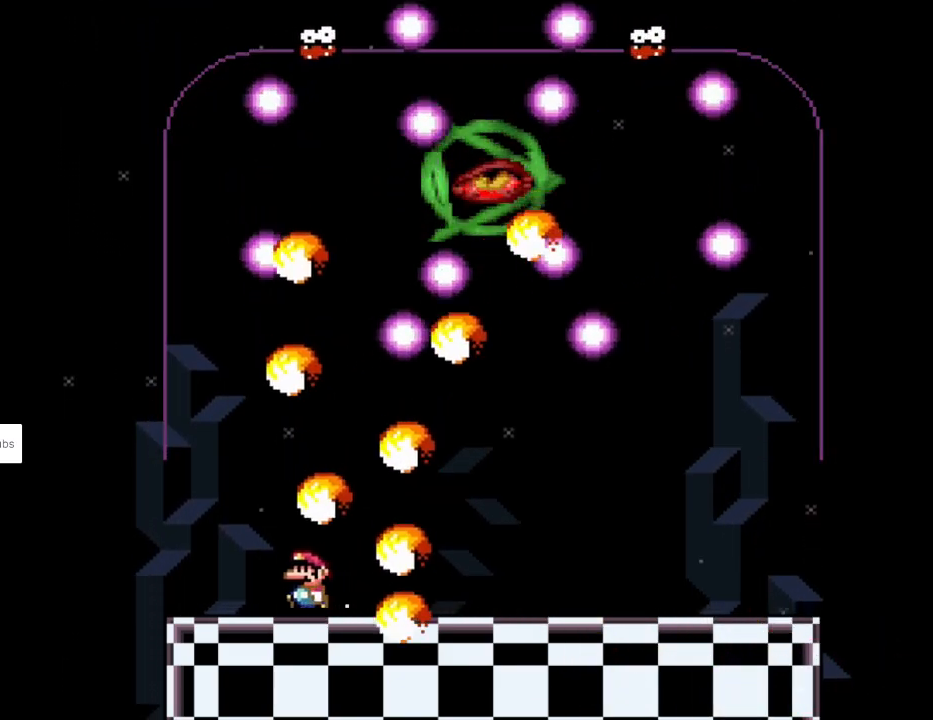
{"buttons": ["B", "Y", "DPAD_RIGHT"], "events": [[167, "DPAD_LEFT", "up"], [183, "DPAD_RIGHT", "down"], [200, "B", "down"], [283, "B", "up"], [300, "DPAD_RIGHT", "up"], [450, "DPAD_RIGHT", "down"], [467, "B", "down"]]}
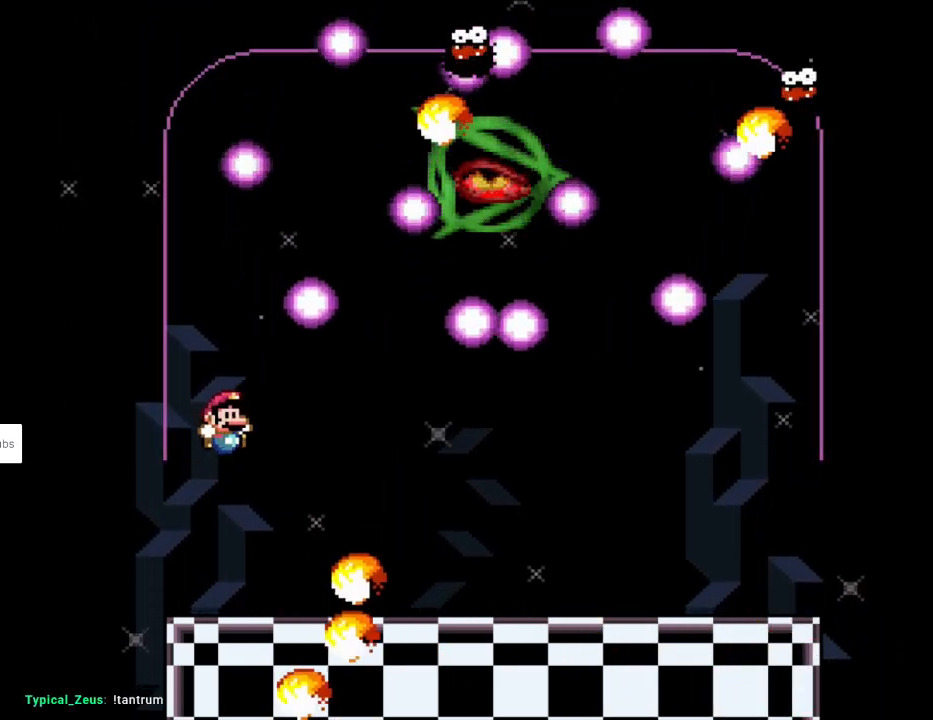
{"buttons": ["Y", "DPAD_UP", "DPAD_RIGHT"], "events": [[83, "B", "up"], [350, "DPAD_UP", "down"], [350, "L1", "down"], [400, "DPAD_RIGHT", "up"], [400, "Y", "up"], [417, "DPAD_RIGHT", "down"], [450, "Y", "down"], [467, "L1", "up"]]}
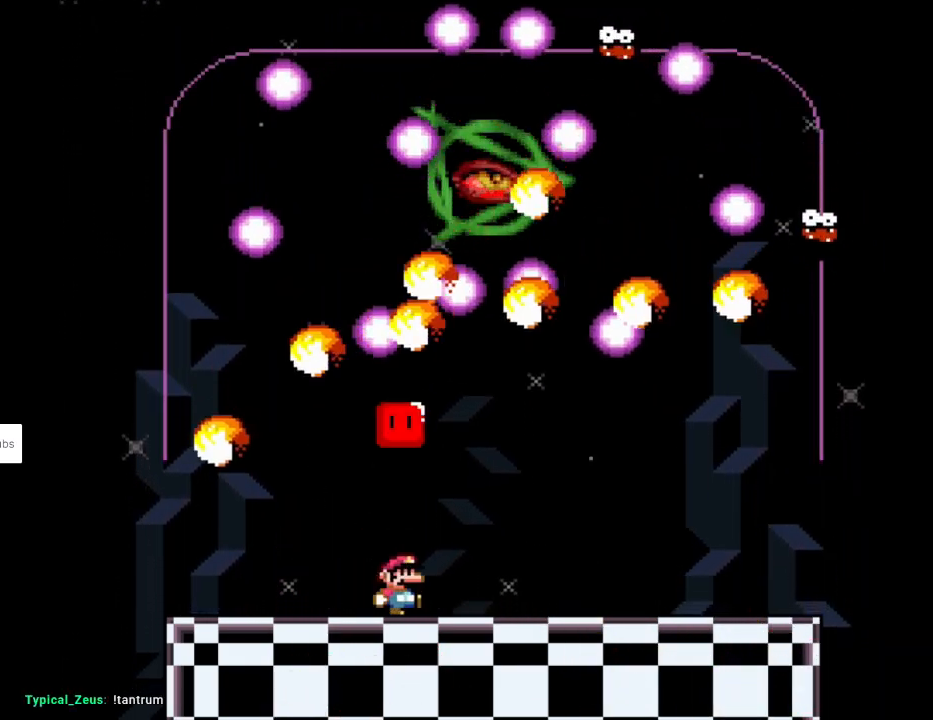
{"buttons": ["Y", "DPAD_RIGHT"]}
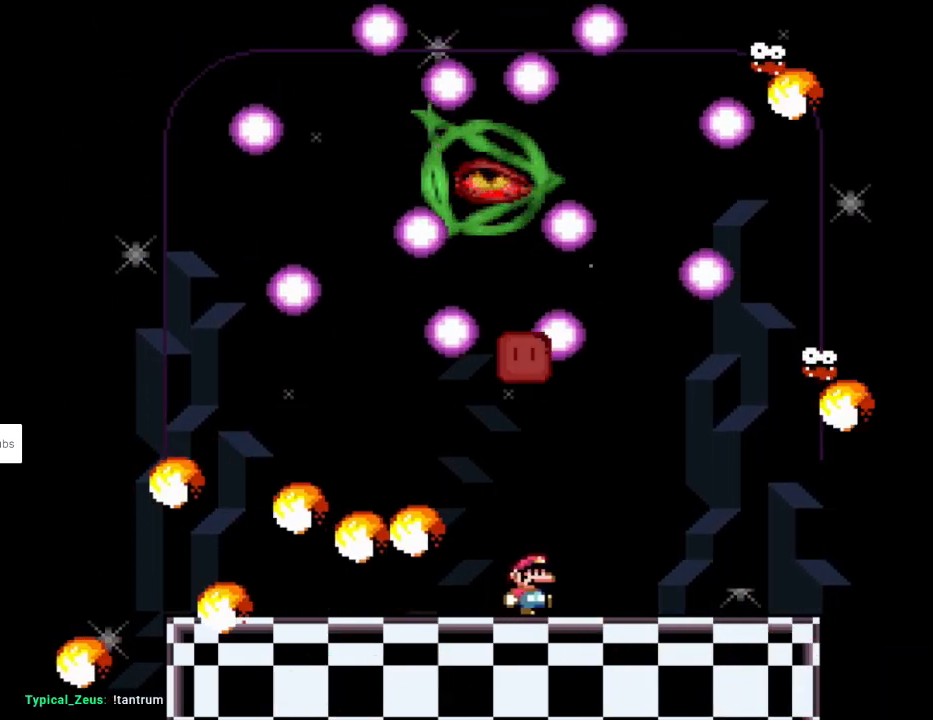
{"buttons": ["Y", "DPAD_RIGHT"], "events": [[217, "DPAD_LEFT", "down"], [217, "DPAD_RIGHT", "up"], [383, "DPAD_DOWN", "down"], [383, "DPAD_LEFT", "up"], [383, "DPAD_RIGHT", "down"], [400, "DPAD_DOWN", "up"]]}
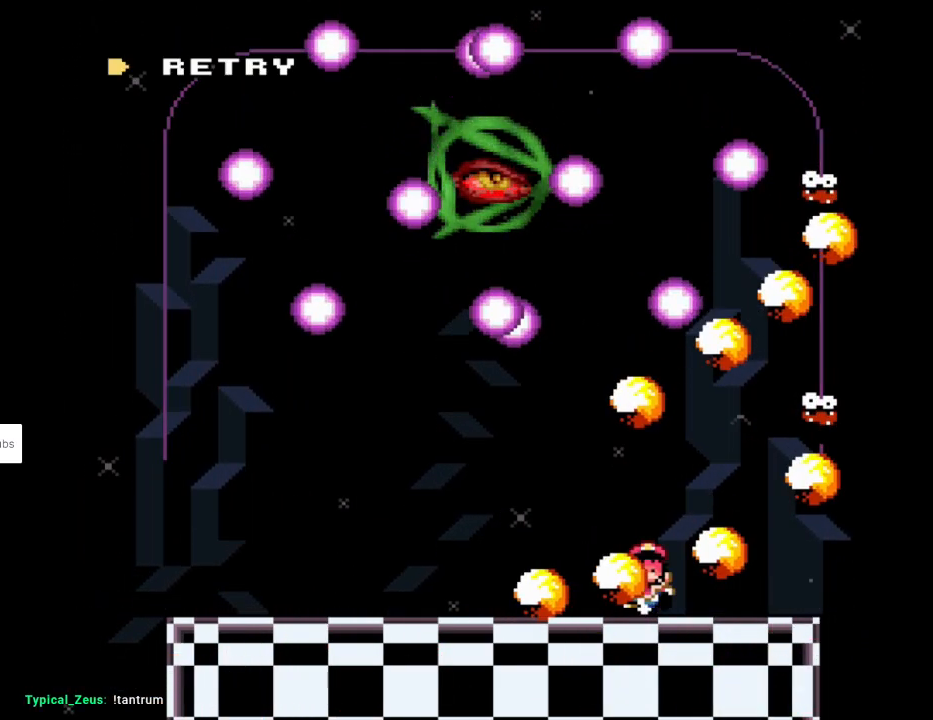
{"buttons": ["A"], "events": [[267, "DPAD_RIGHT", "up"], [300, "Y", "up"], [400, "A", "down"]]}
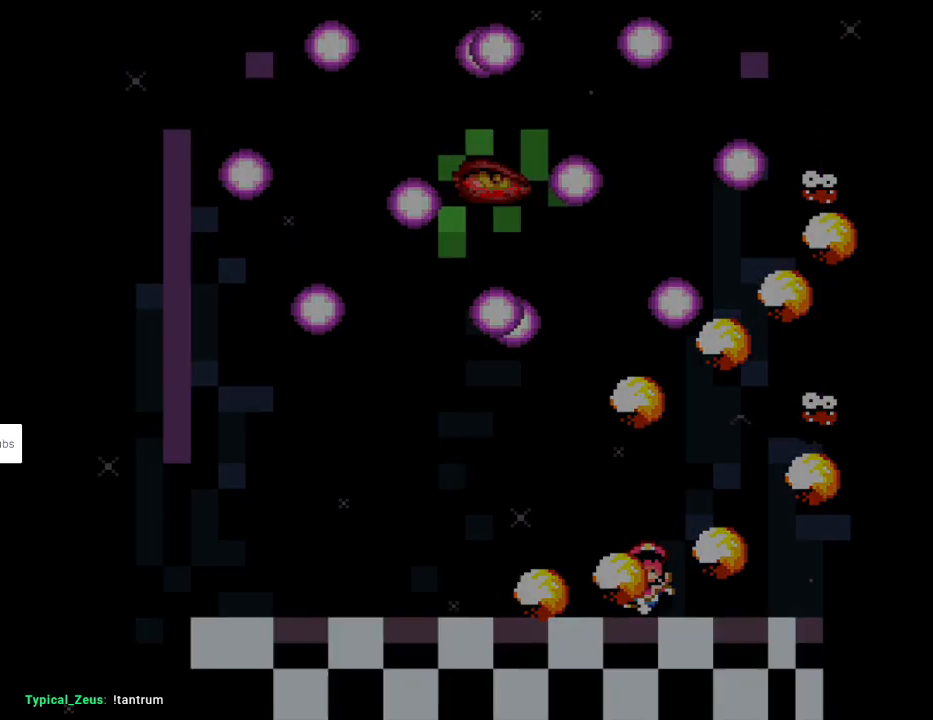
{"buttons": [], "events": [[33, "A", "up"], [100, "A", "down"], [283, "A", "up"]]}
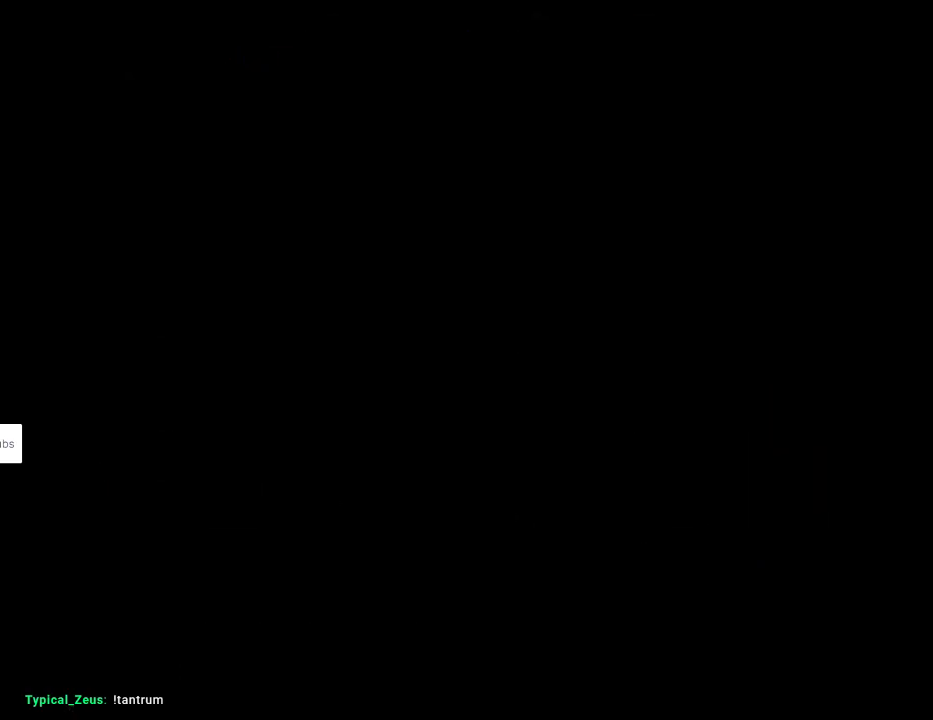
{"buttons": [], "events": []}
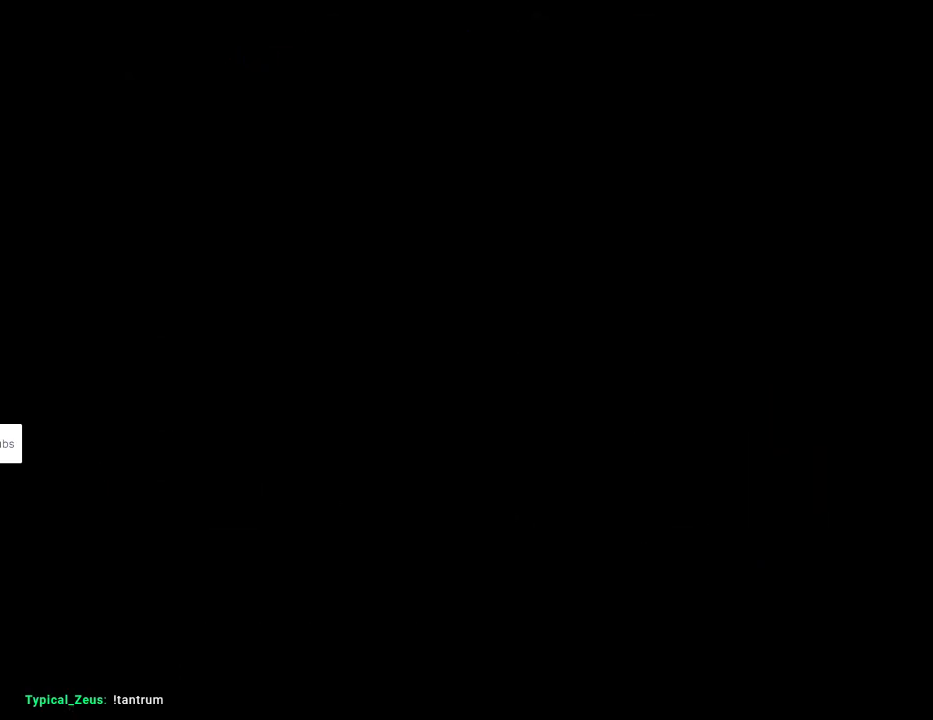
{"buttons": [], "events": []}
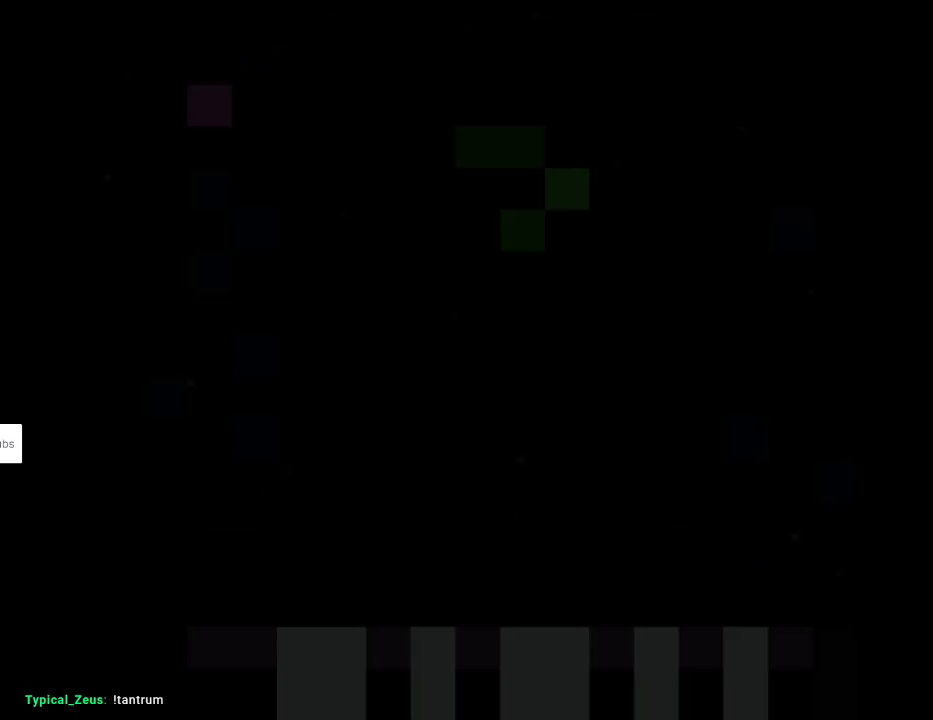
{"buttons": ["Y", "DPAD_UP"], "events": [[83, "Y", "down"], [150, "DPAD_UP", "down"], [400, "L1", "down"], [450, "Y", "up"], [500, "L1", "up"], [500, "Y", "down"]]}
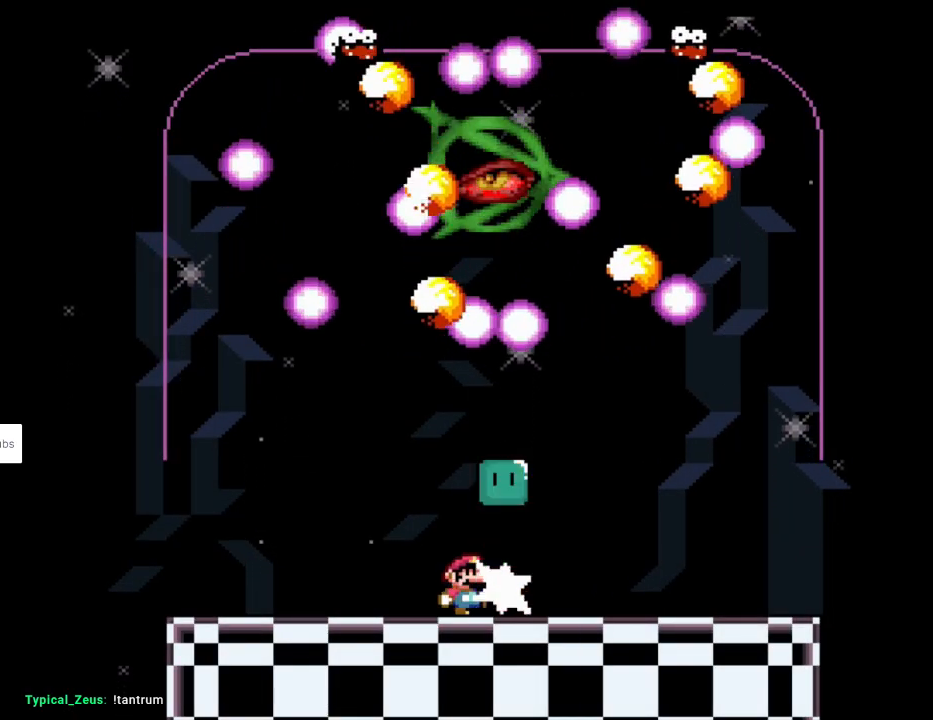
{"buttons": ["Y"], "events": [[50, "DPAD_RIGHT", "down"], [117, "DPAD_UP", "up"], [500, "DPAD_RIGHT", "up"]]}
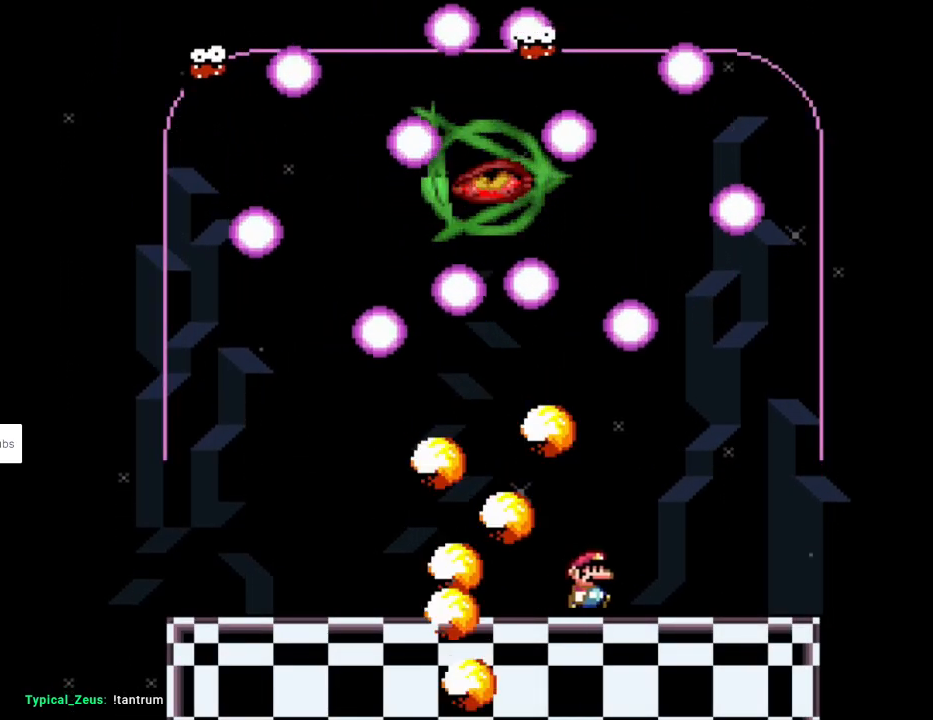
{"buttons": ["Y", "DPAD_LEFT"], "events": [[33, "DPAD_LEFT", "down"], [183, "DPAD_UP", "down"], [283, "L1", "down"], [317, "Y", "up"], [367, "L1", "up"], [367, "Y", "down"], [500, "DPAD_UP", "up"]]}
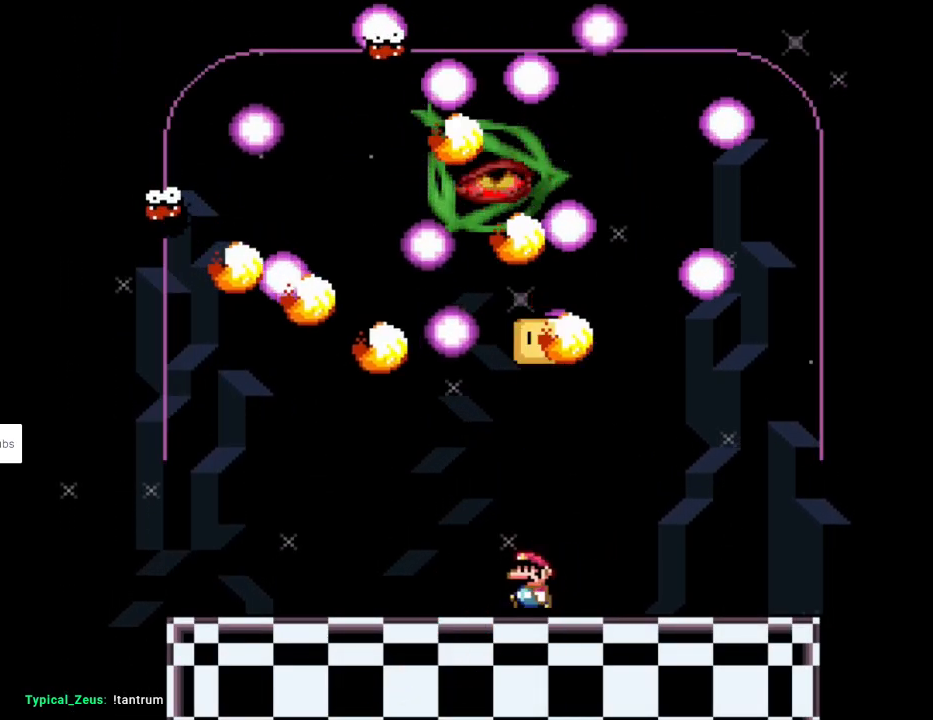
{"buttons": ["Y", "DPAD_LEFT"], "events": [[83, "DPAD_UP", "down"], [133, "DPAD_LEFT", "up"], [133, "DPAD_RIGHT", "down"], [133, "DPAD_UP", "up"], [200, "DPAD_UP", "down"], [217, "DPAD_RIGHT", "up"], [217, "L1", "down"], [233, "Y", "up"], [250, "DPAD_LEFT", "down"], [283, "Y", "down"], [300, "L1", "up"], [333, "DPAD_UP", "up"]]}
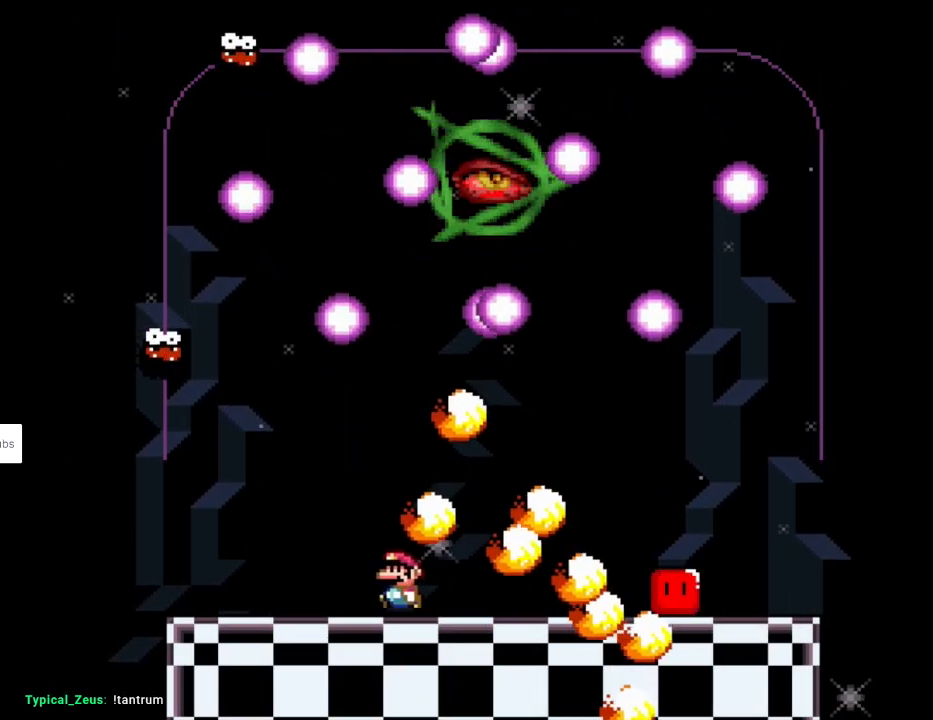
{"buttons": ["Y", "L1", "DPAD_UP", "DPAD_RIGHT"], "events": [[83, "DPAD_DOWN", "down"], [100, "DPAD_DOWN", "up"], [100, "DPAD_LEFT", "up"], [100, "DPAD_RIGHT", "down"], [433, "DPAD_UP", "down"], [450, "L1", "down"], [467, "DPAD_RIGHT", "up"], [500, "DPAD_RIGHT", "down"]]}
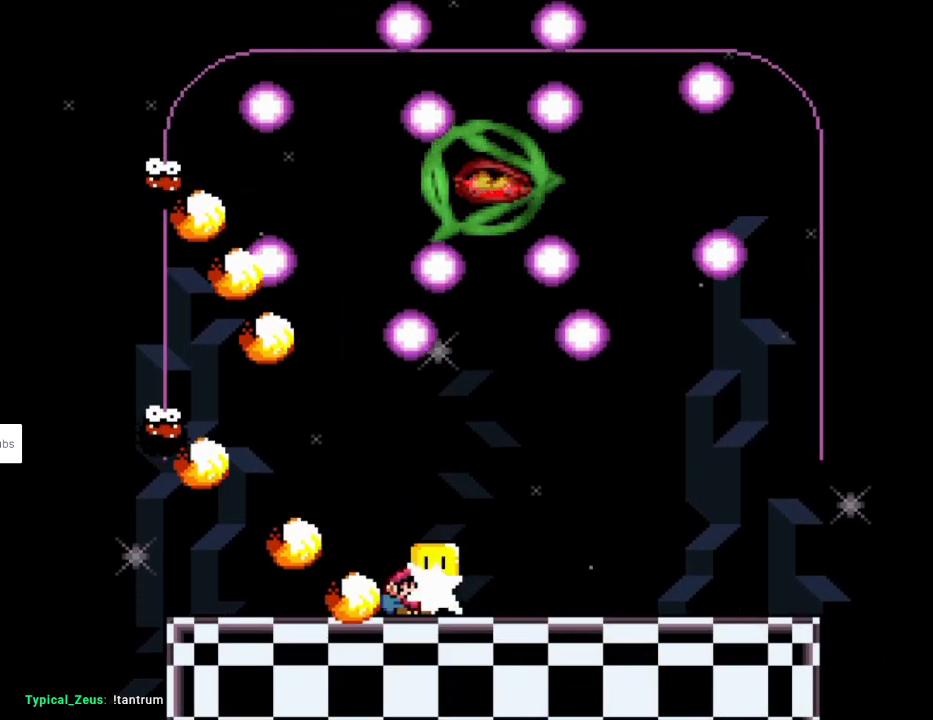
{"buttons": ["Y", "DPAD_LEFT"], "events": [[17, "Y", "up"], [83, "DPAD_UP", "up"], [83, "L1", "up"], [83, "Y", "down"], [500, "DPAD_LEFT", "down"], [500, "DPAD_RIGHT", "up"]]}
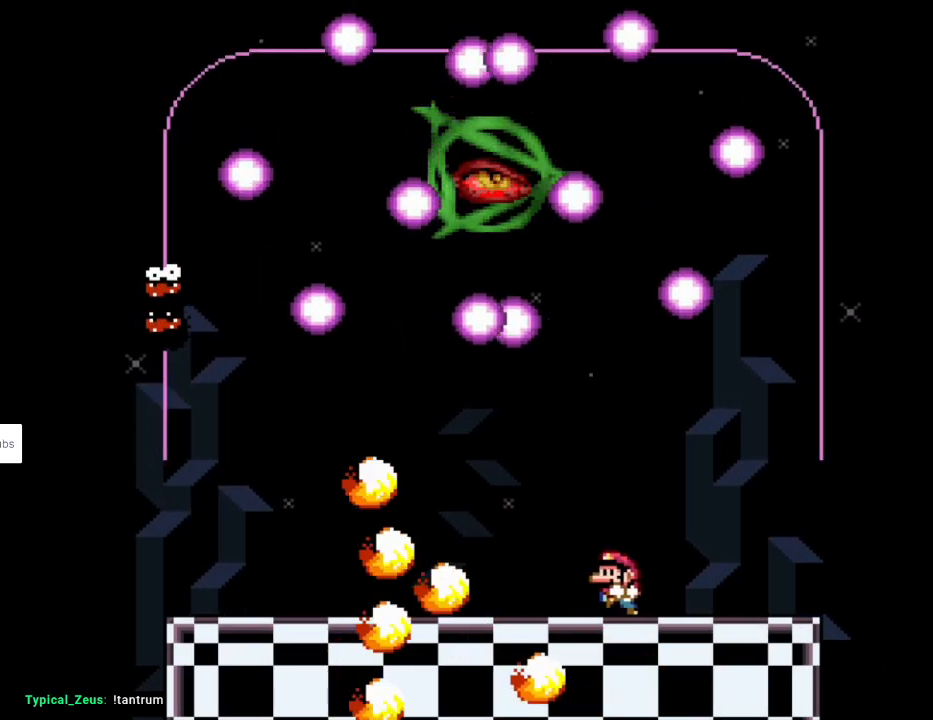
{"buttons": ["Y", "L1", "DPAD_UP", "DPAD_LEFT"], "events": [[200, "DPAD_LEFT", "up"], [300, "DPAD_LEFT", "down"], [450, "DPAD_UP", "down"], [500, "L1", "down"]]}
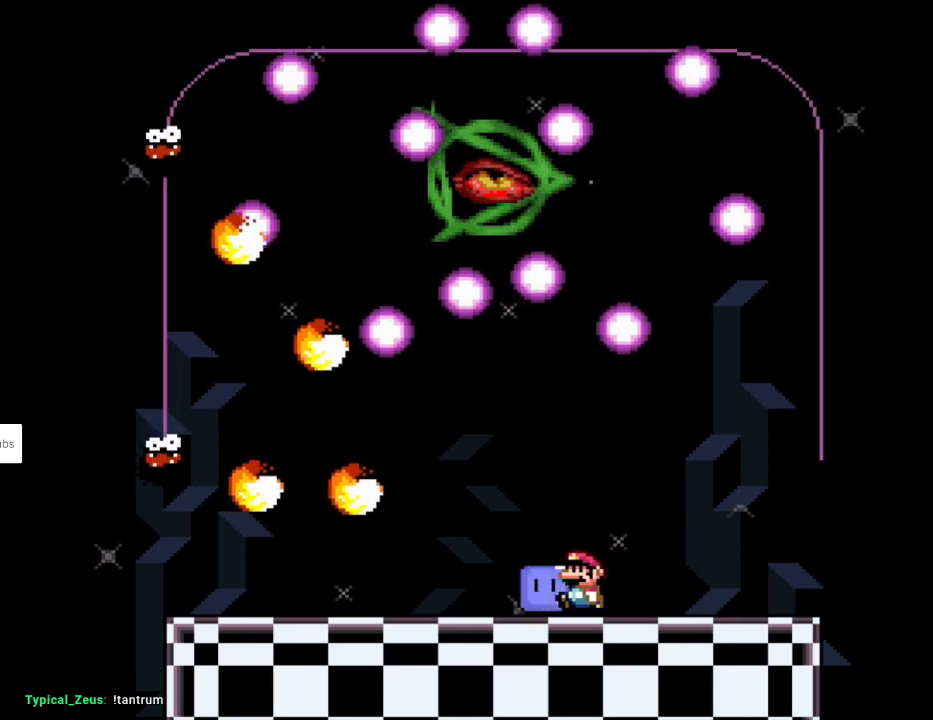
{"buttons": ["Y", "DPAD_LEFT"], "events": [[50, "Y", "up"], [83, "L1", "up"], [83, "Y", "down"], [200, "DPAD_UP", "up"]]}
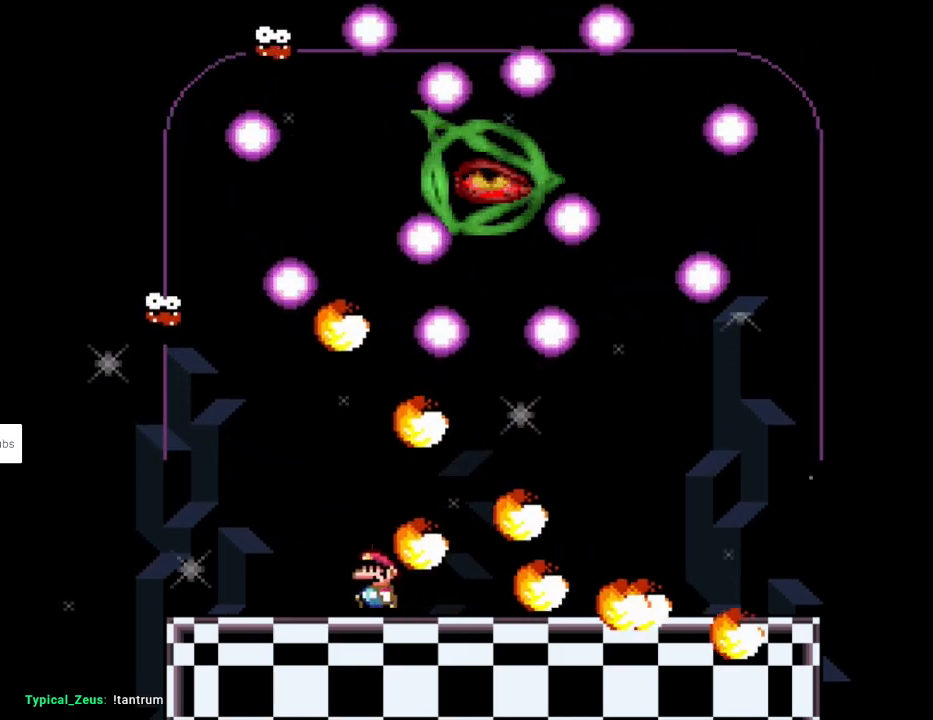
{"buttons": ["L1", "DPAD_UP"], "events": [[33, "DPAD_LEFT", "up"], [33, "DPAD_RIGHT", "down"], [400, "DPAD_UP", "down"], [417, "DPAD_RIGHT", "up"], [417, "L1", "down"], [483, "Y", "up"]]}
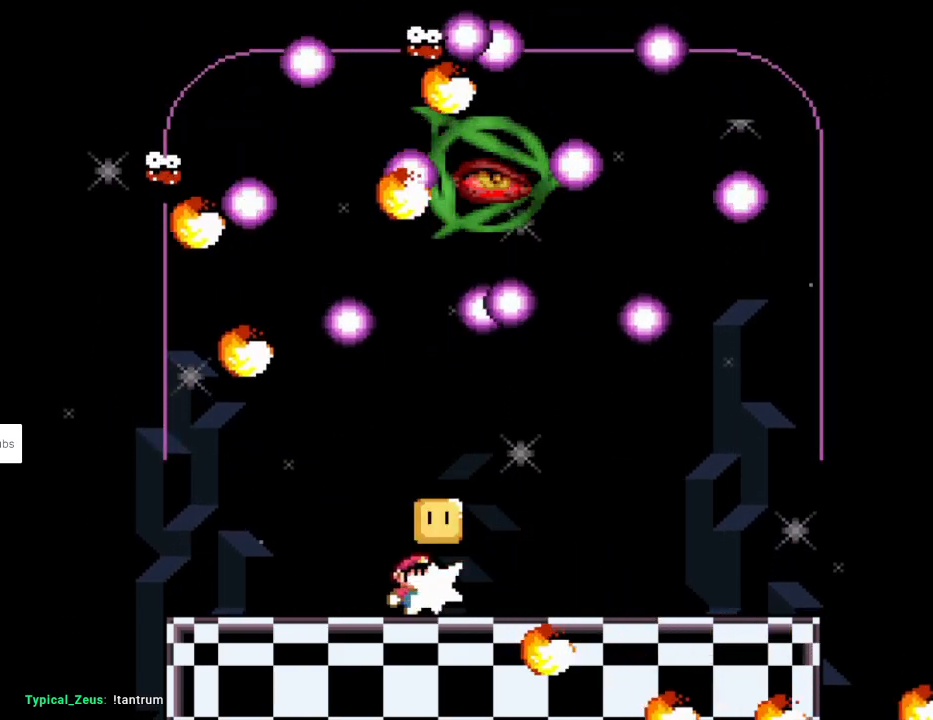
{"buttons": ["Y", "DPAD_RIGHT"], "events": [[33, "L1", "up"], [33, "Y", "down"], [83, "DPAD_RIGHT", "down"], [150, "DPAD_UP", "up"]]}
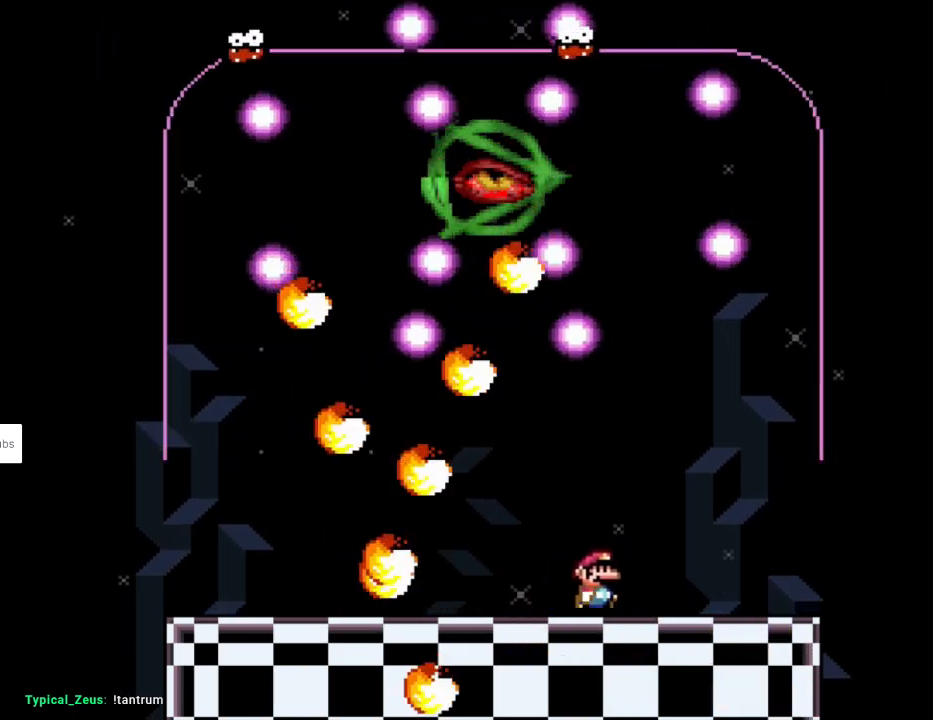
{"buttons": ["Y", "DPAD_UP", "DPAD_LEFT"], "events": [[133, "DPAD_RIGHT", "up"], [183, "DPAD_LEFT", "down"], [333, "DPAD_LEFT", "up"], [367, "DPAD_LEFT", "down"], [433, "DPAD_UP", "down"]]}
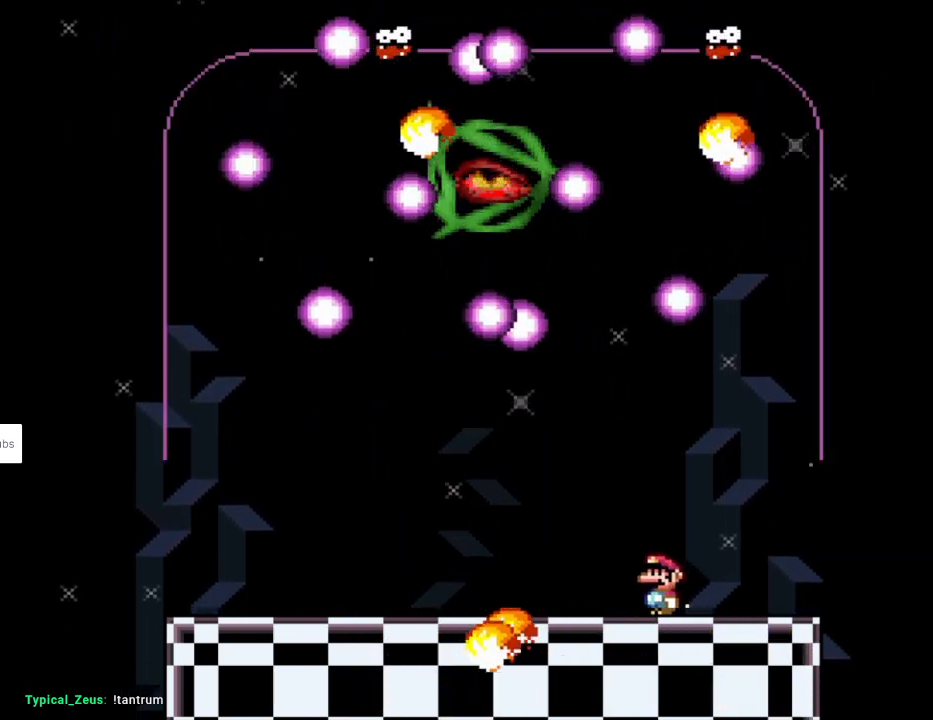
{"buttons": ["Y", "DPAD_RIGHT"], "events": [[150, "L1", "down"], [167, "DPAD_LEFT", "up"], [217, "DPAD_LEFT", "down"], [217, "Y", "up"], [250, "L1", "up"], [267, "Y", "down"], [350, "DPAD_UP", "up"], [483, "DPAD_LEFT", "up"], [483, "DPAD_RIGHT", "down"]]}
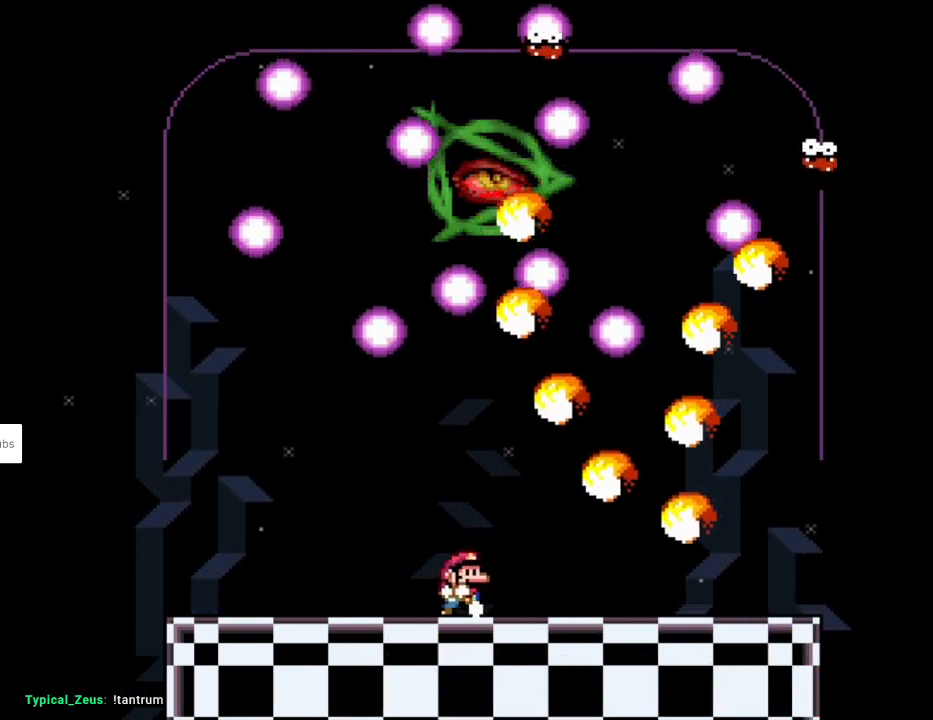
{"buttons": ["Y", "DPAD_LEFT"], "events": [[100, "DPAD_UP", "down"], [100, "L1", "down"], [117, "DPAD_RIGHT", "up"], [117, "Y", "up"], [167, "Y", "down"], [233, "DPAD_LEFT", "down"], [250, "L1", "up"], [300, "DPAD_UP", "up"]]}
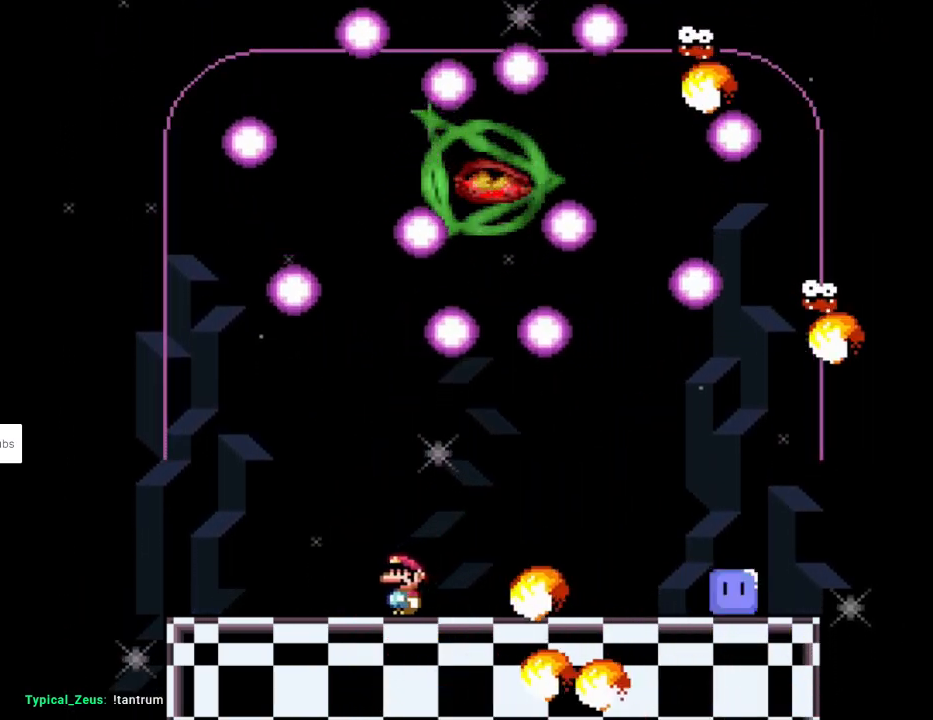
{"buttons": ["Y", "DPAD_LEFT"], "events": [[17, "DPAD_UP", "down"], [33, "DPAD_LEFT", "up"], [33, "DPAD_UP", "up"], [50, "DPAD_RIGHT", "down"], [217, "DPAD_UP", "down"], [233, "L1", "down"], [267, "DPAD_RIGHT", "up"], [283, "Y", "up"], [317, "DPAD_LEFT", "down"], [367, "L1", "up"], [367, "Y", "down"], [383, "DPAD_UP", "up"]]}